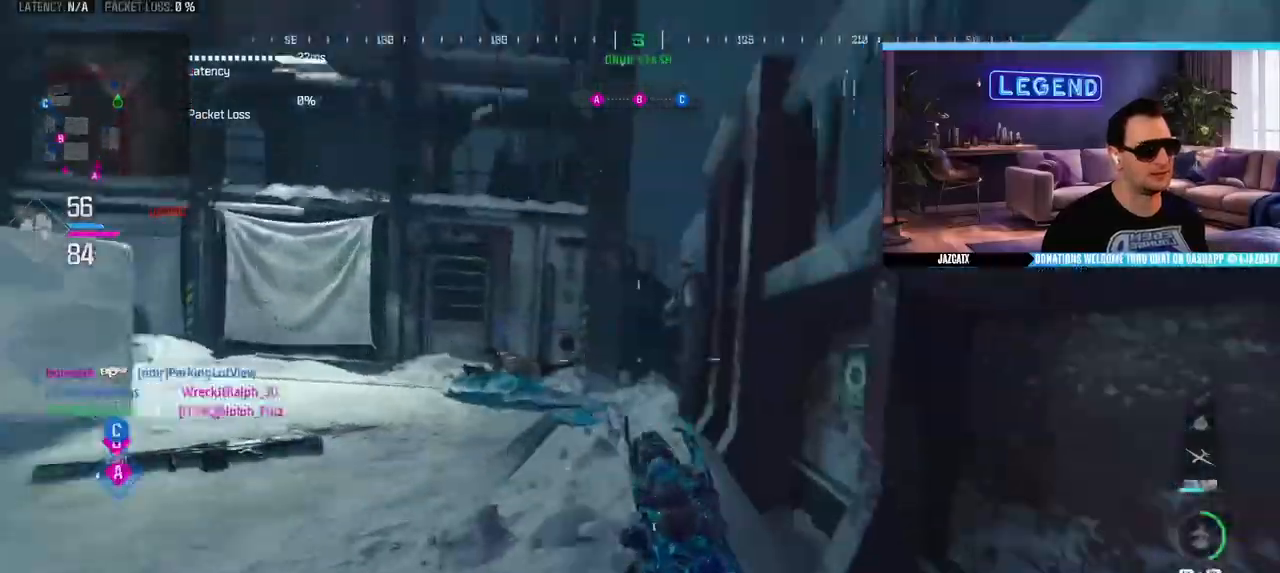
Gameplay with a controller (PlayStation layout); each line is a JSON object with the inputs held at the frame after it (dt_ms = milliseconds from this image to that frame). "events" lists button and stick changes between this image and that frame as [ms after this image, input, new state], when the widget could be followed in between.
{"dt_ms": 500, "buttons": ["L3"], "left_stick": "up", "right_stick": "center", "events": [[250, "L2", "up"], [250, "right_stick", "center"], [300, "left_stick", "up"], [317, "L3", "down"]]}
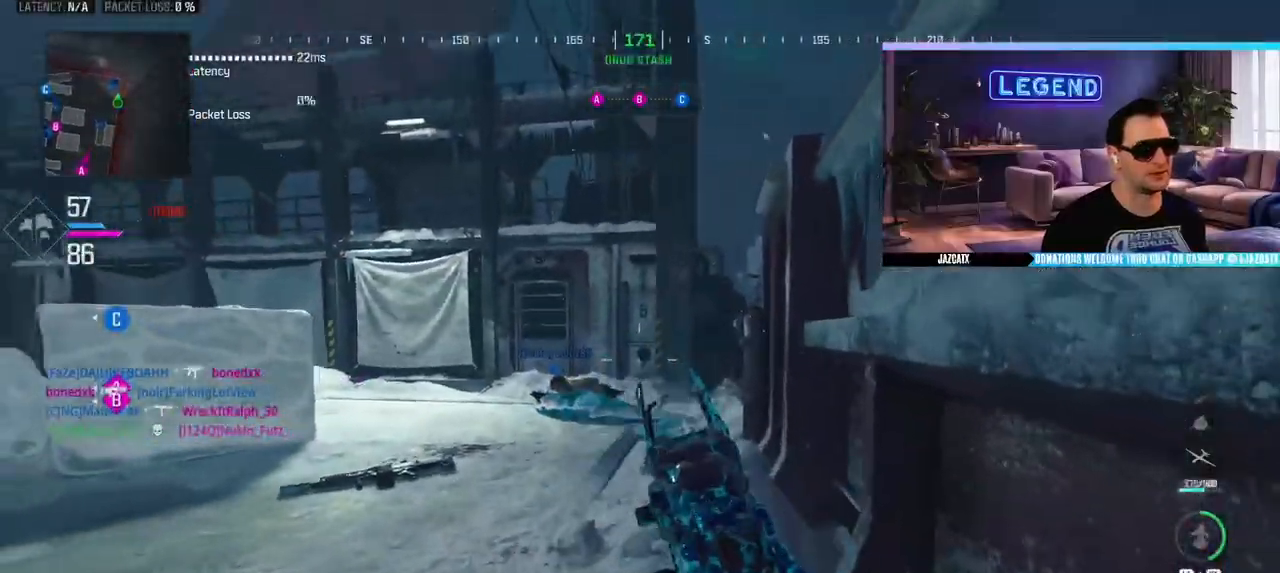
{"dt_ms": 500, "buttons": [], "left_stick": "up-right", "right_stick": "center", "events": [[83, "right_stick", "left"], [217, "CIRCLE", "down"], [250, "left_stick", "right"], [317, "right_stick", "center"], [400, "L3", "up"], [417, "CIRCLE", "up"], [500, "left_stick", "up-right"]]}
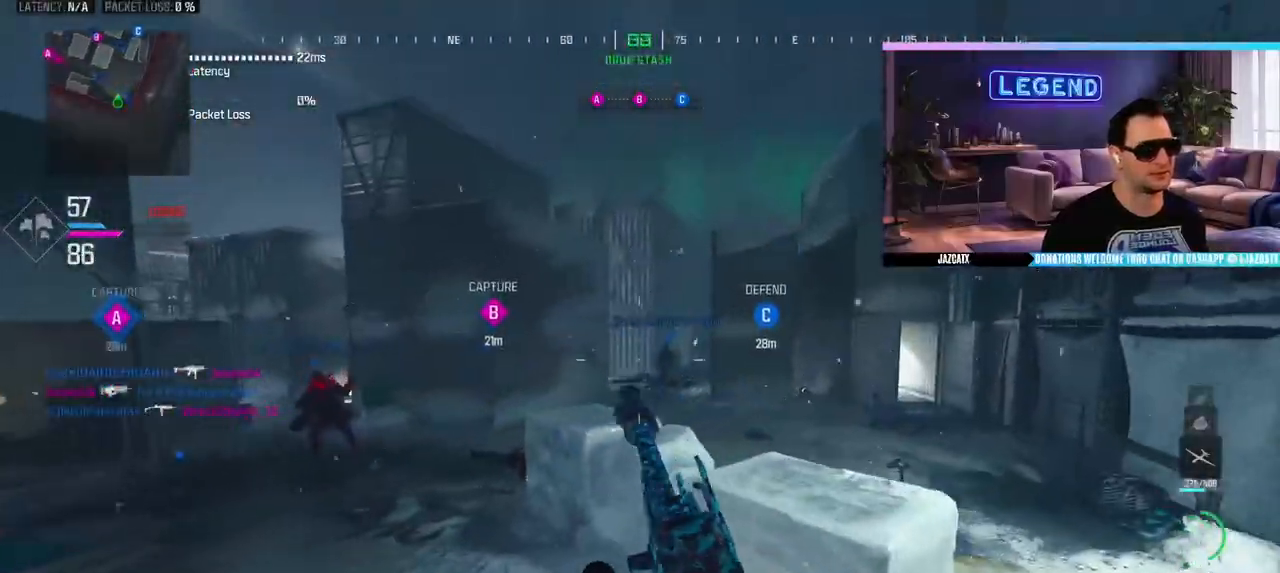
{"dt_ms": 500, "buttons": ["L2", "L3"], "left_stick": "up-right", "right_stick": "down", "events": [[400, "L2", "down"], [433, "L3", "down"], [433, "right_stick", "down"]]}
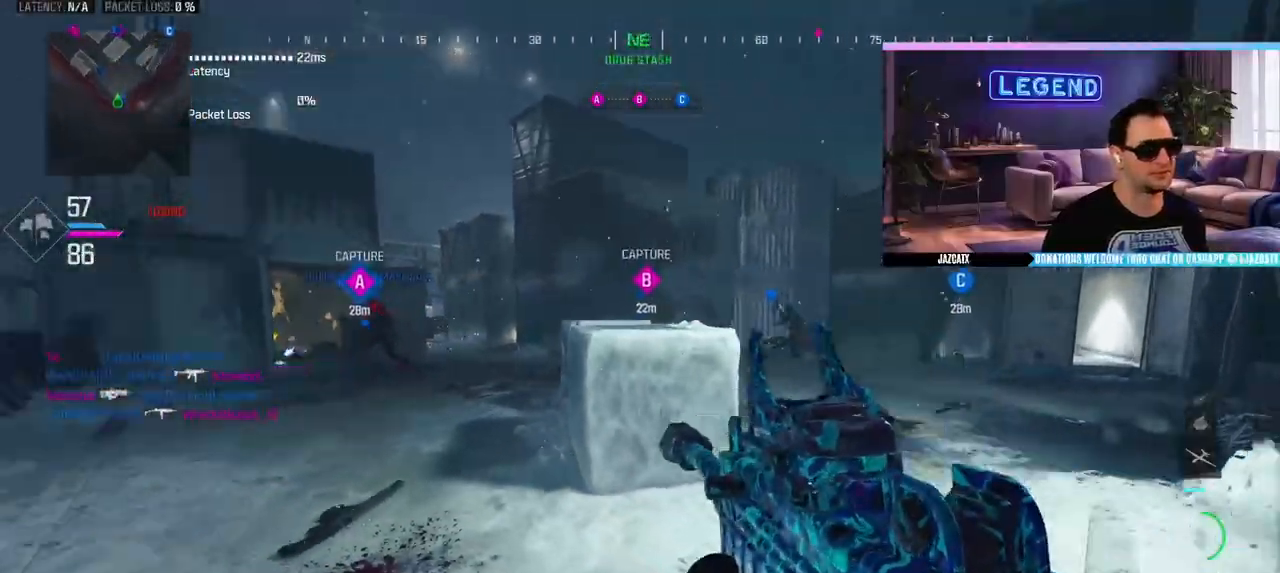
{"dt_ms": 500, "buttons": ["L3"], "left_stick": "up-right", "right_stick": "center", "events": [[17, "L3", "up"], [17, "left_stick", "right"], [67, "L2", "up"], [67, "right_stick", "center"], [350, "left_stick", "up-right"], [383, "L3", "down"]]}
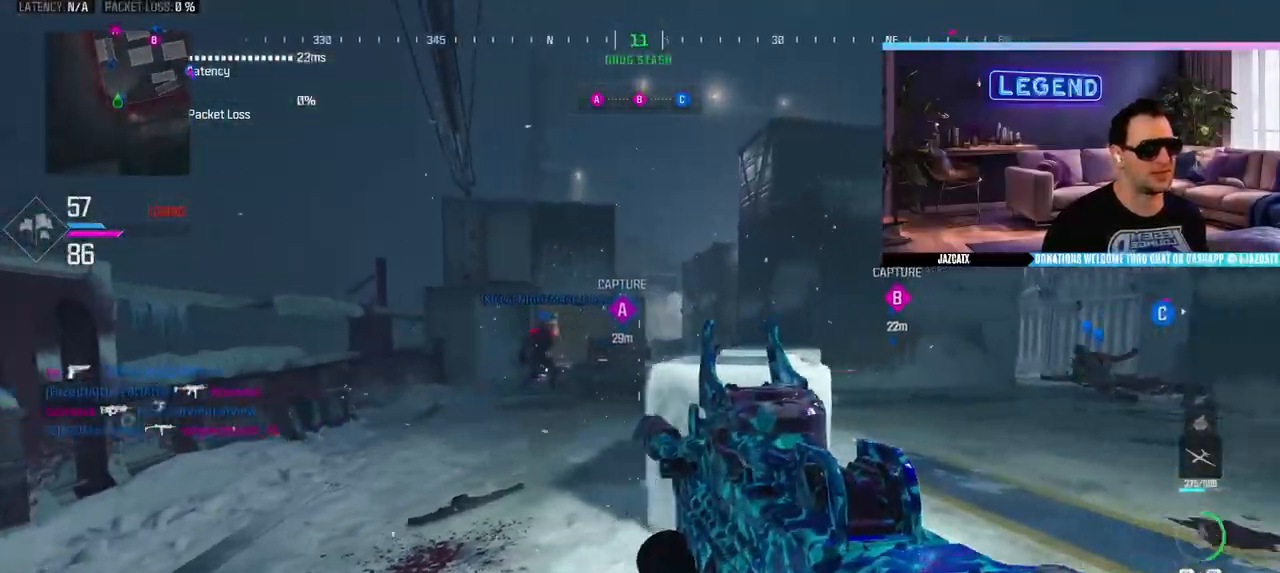
{"dt_ms": 500, "buttons": ["R1"], "left_stick": "up-right", "right_stick": "center", "events": [[67, "left_stick", "right"], [100, "L3", "up"], [117, "L1", "down"], [167, "L1", "up"], [167, "R1", "down"], [450, "left_stick", "up-right"]]}
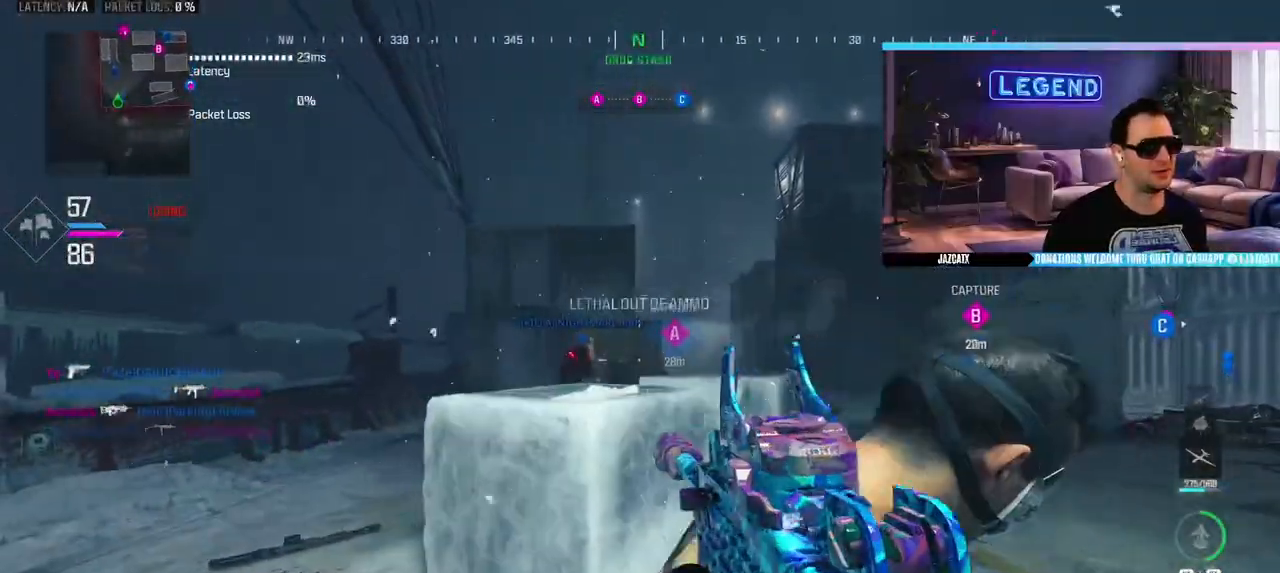
{"dt_ms": 500, "buttons": ["L3"], "left_stick": "up-right", "right_stick": "center"}
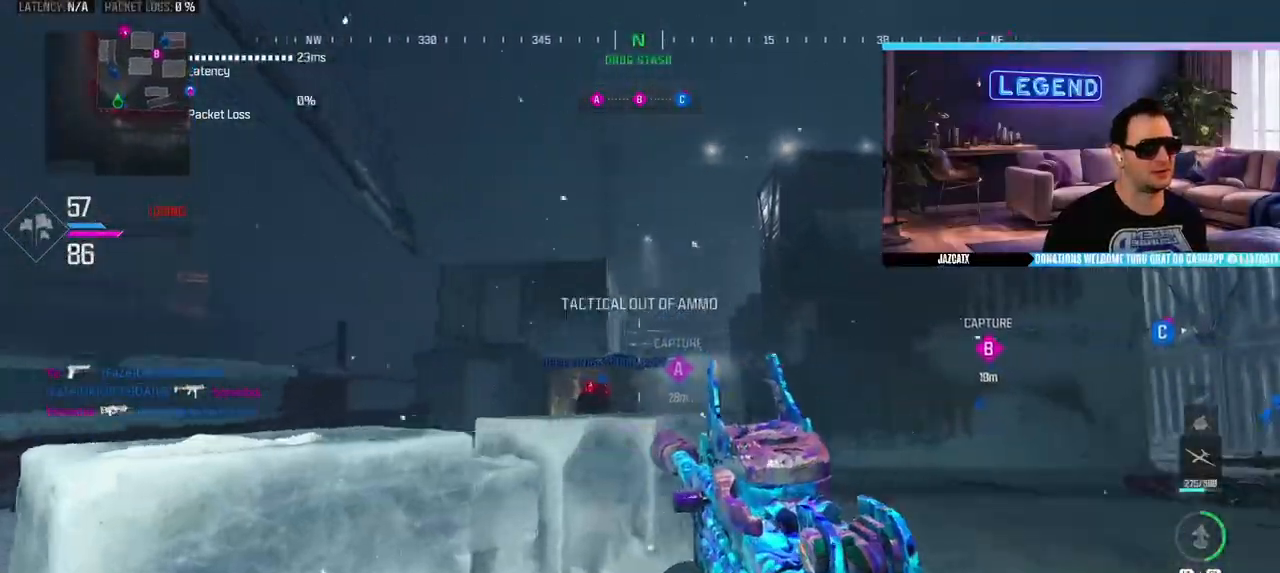
{"dt_ms": 500, "buttons": ["TRIANGLE", "L3"], "left_stick": "up-right", "right_stick": "center"}
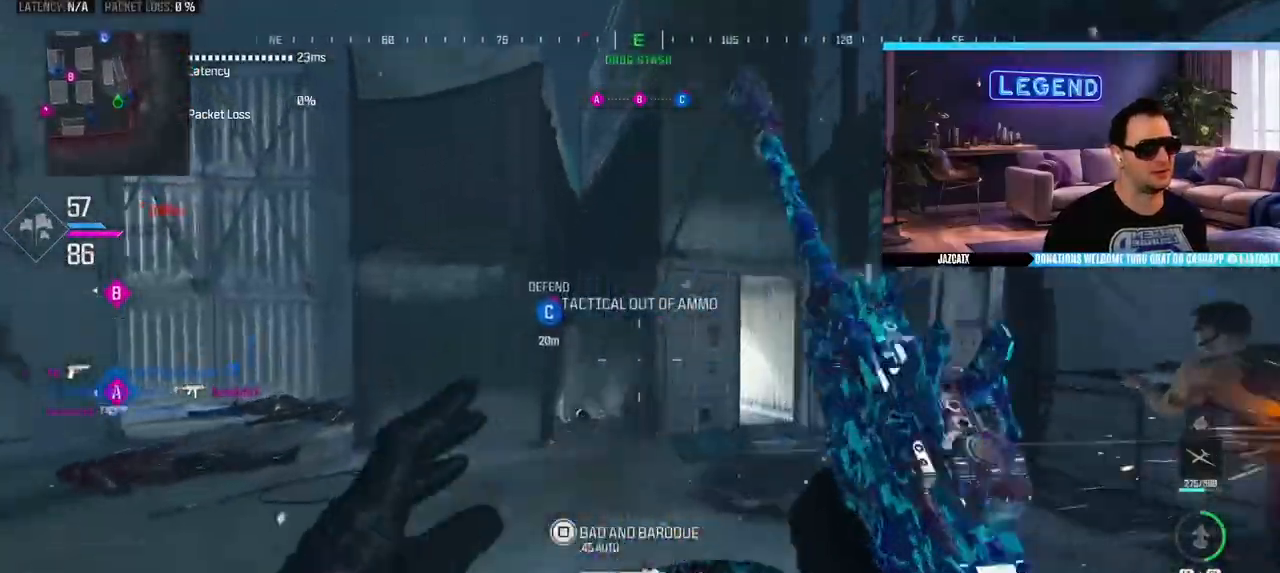
{"dt_ms": 500, "buttons": ["TRIANGLE", "L3"], "left_stick": "up", "right_stick": "center", "events": [[33, "TRIANGLE", "up"], [83, "L3", "up"], [150, "L3", "down"], [317, "L3", "up"], [417, "L3", "down"], [450, "TRIANGLE", "down"], [467, "left_stick", "up"]]}
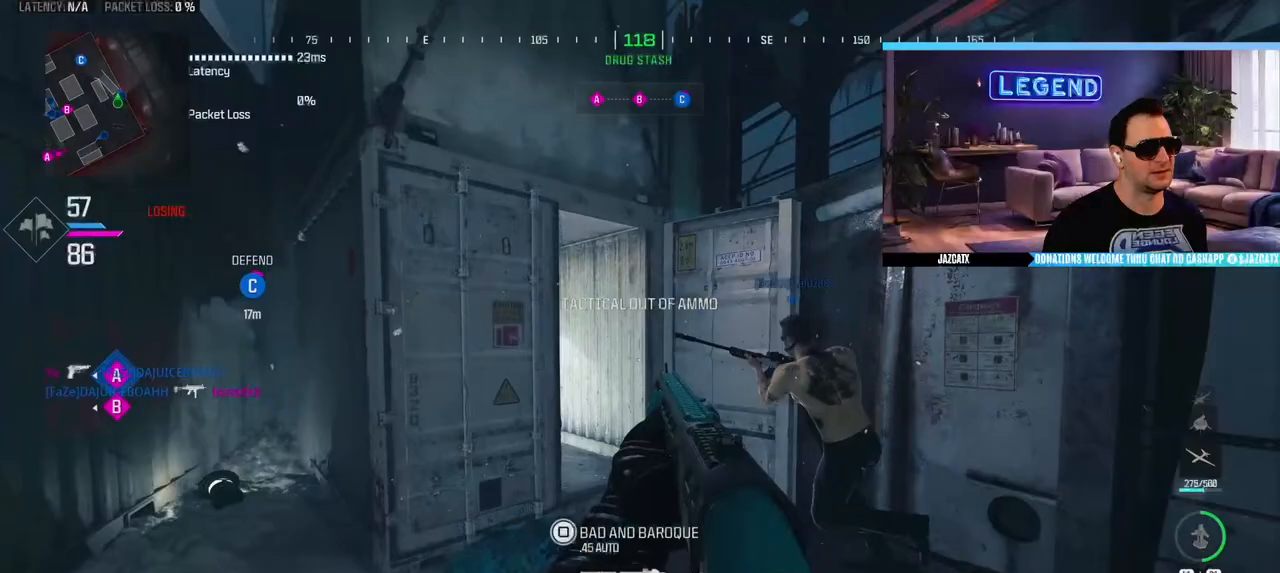
{"dt_ms": 500, "buttons": ["L3"], "left_stick": "up", "right_stick": "center", "events": [[50, "TRIANGLE", "up"], [67, "L3", "up"], [150, "L3", "down"], [150, "right_stick", "left"], [283, "right_stick", "center"], [300, "L3", "up"], [367, "L3", "down"]]}
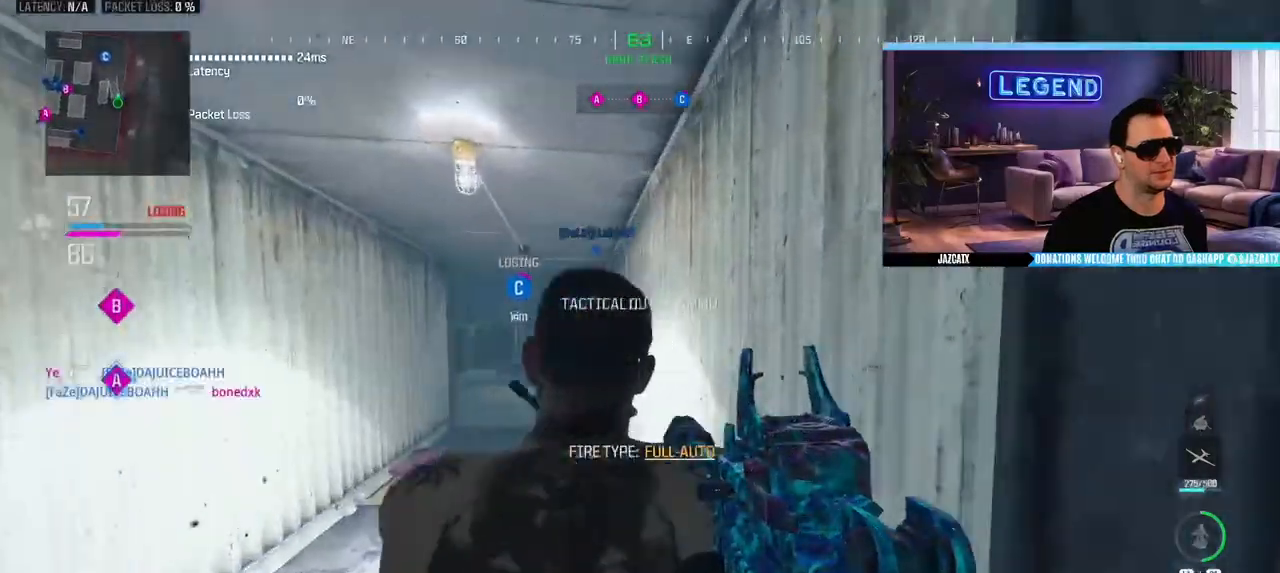
{"dt_ms": 500, "buttons": [], "left_stick": "up-right", "right_stick": "center", "events": [[17, "L3", "up"], [117, "L3", "down"], [250, "L3", "up"], [317, "L3", "down"], [400, "SQUARE", "down"], [467, "L3", "up"], [467, "left_stick", "up-right"], [483, "SQUARE", "up"]]}
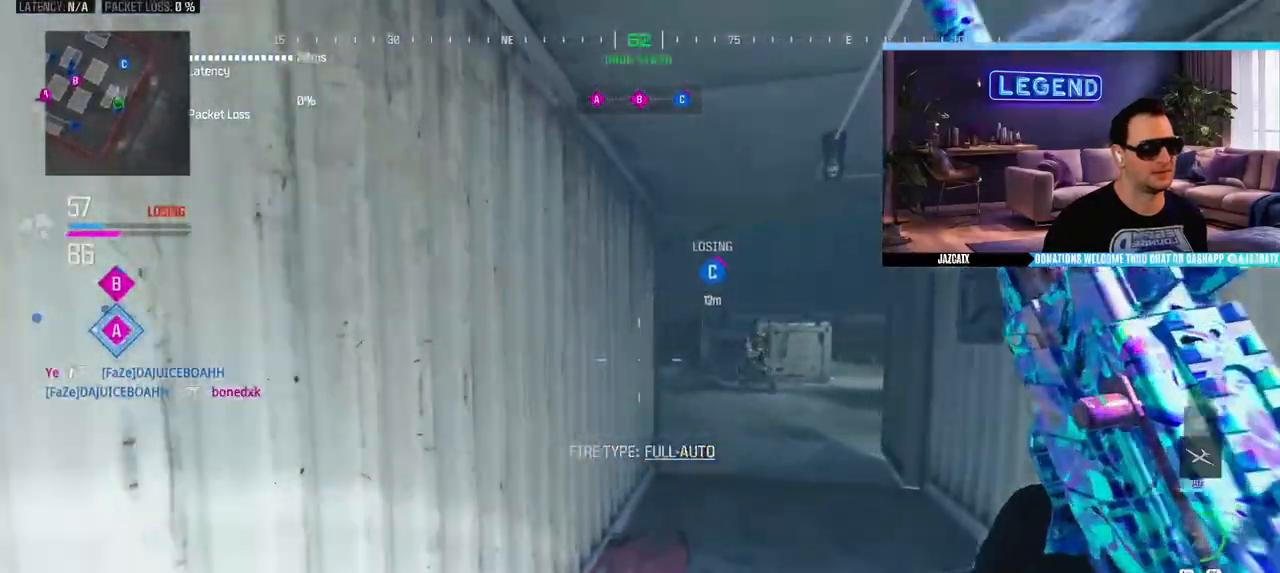
{"dt_ms": 500, "buttons": ["SQUARE", "L2", "R2"], "left_stick": "up-right", "right_stick": "down", "events": [[67, "L3", "down"], [233, "L3", "up"], [267, "L2", "down"], [267, "right_stick", "down"], [333, "R2", "down"], [333, "SQUARE", "down"]]}
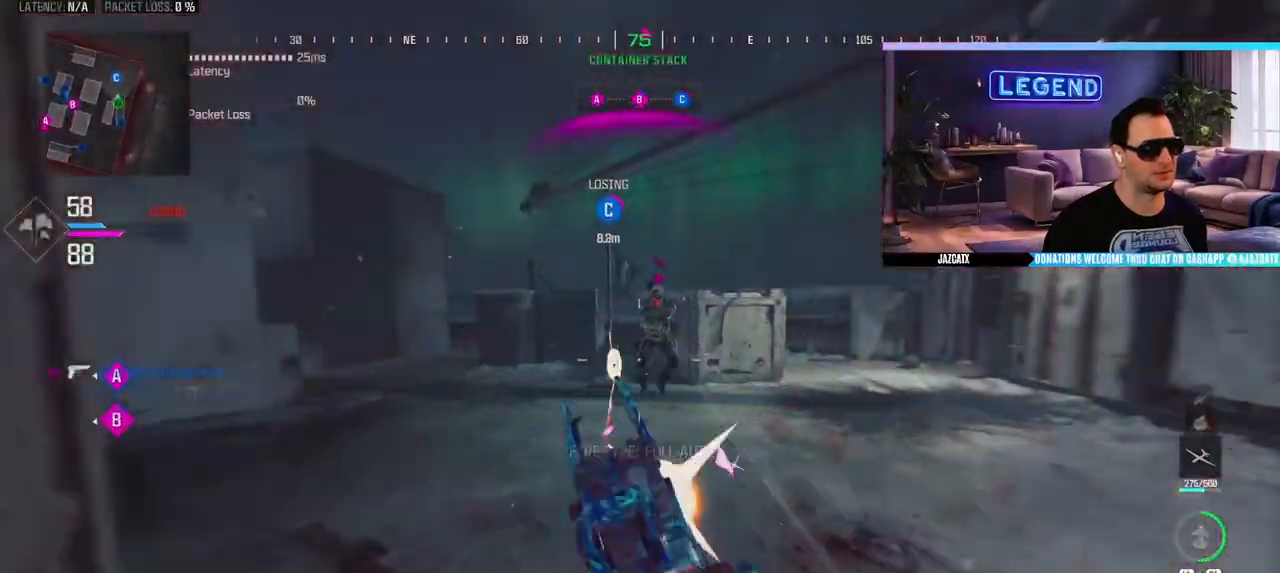
{"dt_ms": 500, "buttons": ["SQUARE", "L2", "R2"], "left_stick": "up-right", "right_stick": "down", "events": []}
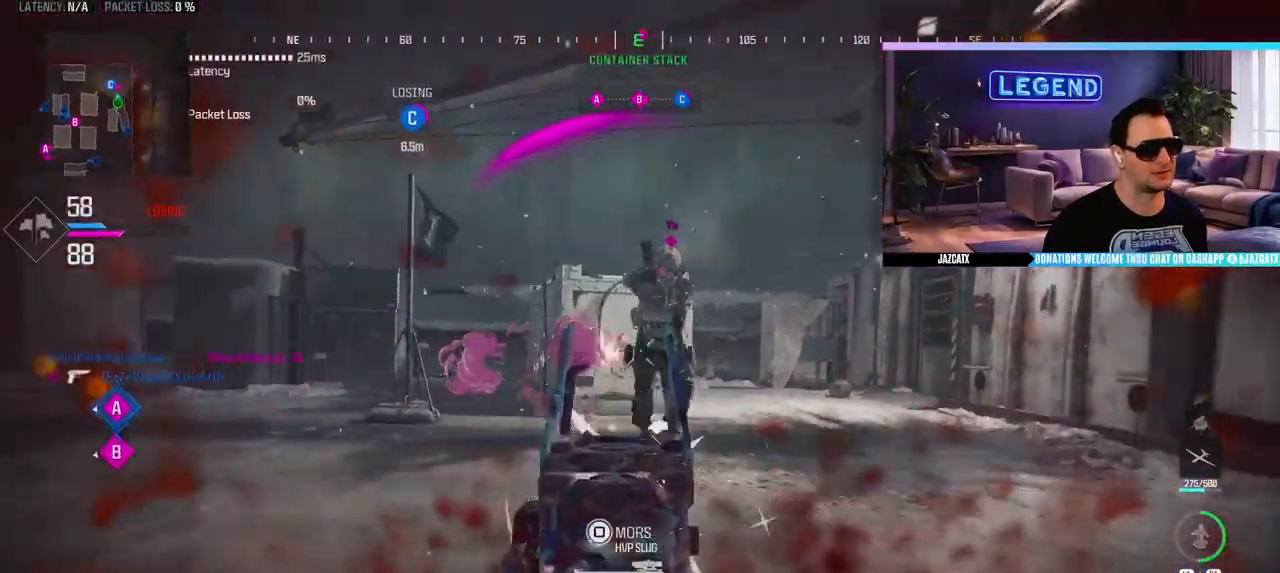
{"dt_ms": 500, "buttons": ["L3"], "left_stick": "up", "right_stick": "center", "events": [[233, "L2", "up"], [233, "right_stick", "center"], [283, "L3", "down"], [283, "left_stick", "up"], [383, "SQUARE", "up"], [400, "R2", "up"]]}
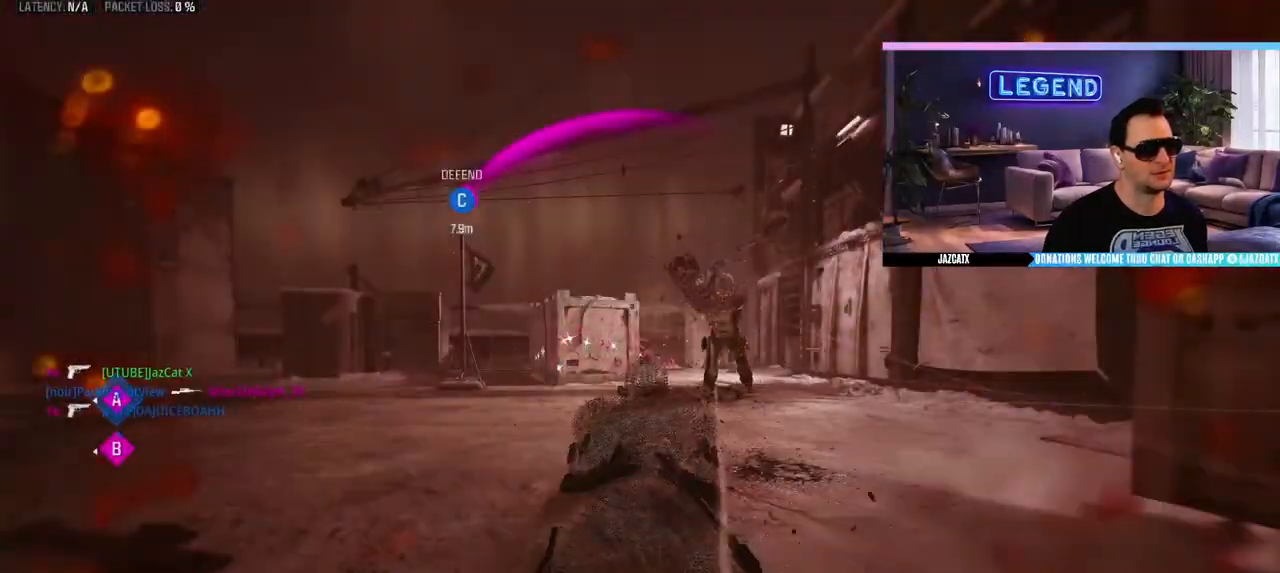
{"dt_ms": 500, "buttons": ["CROSS"], "left_stick": "center", "right_stick": "center", "events": [[150, "L3", "up"], [200, "left_stick", "center"], [217, "CROSS", "down"]]}
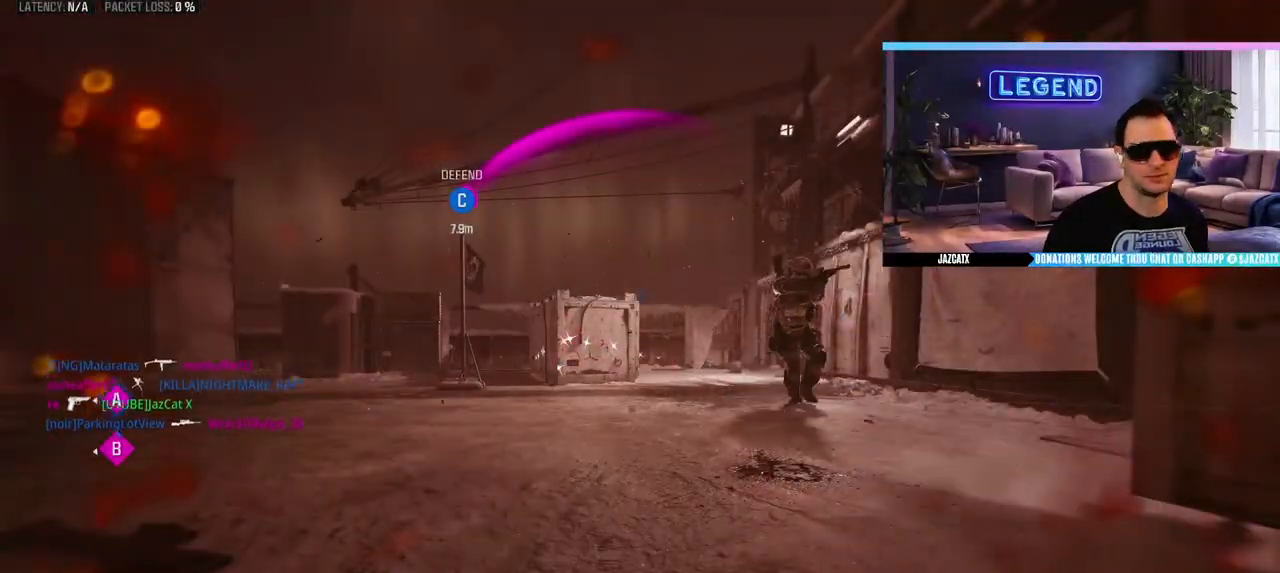
{"dt_ms": 500, "buttons": ["CROSS"], "left_stick": "center", "right_stick": "center", "events": [[117, "CROSS", "up"], [183, "CROSS", "down"]]}
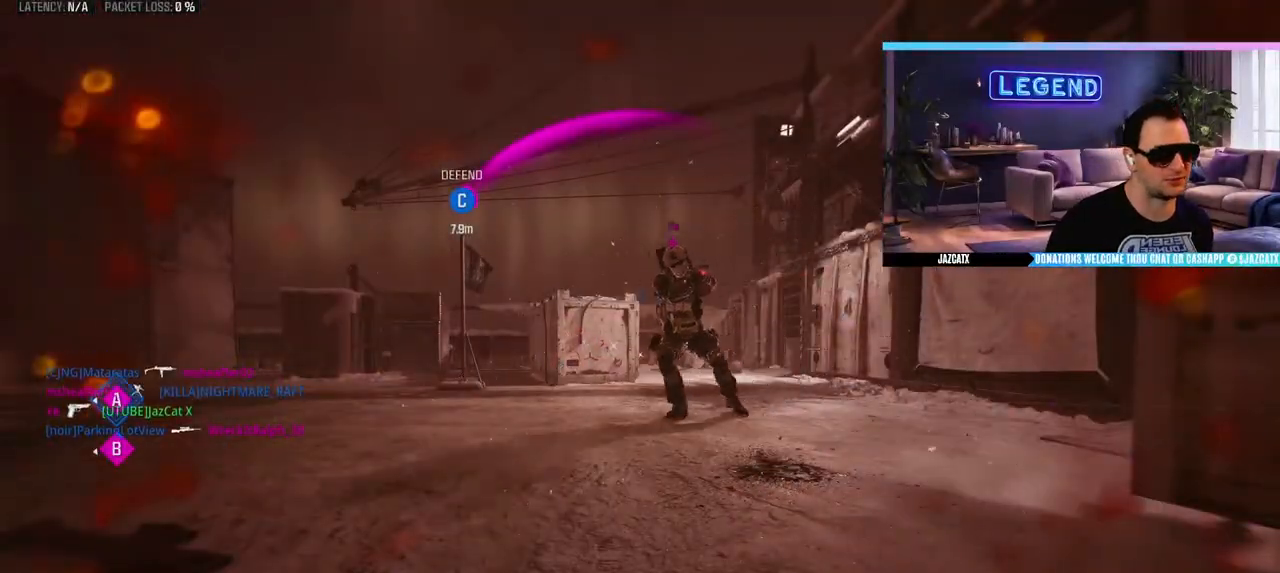
{"dt_ms": 500, "buttons": ["L3"], "left_stick": "up", "right_stick": "center", "events": [[33, "left_stick", "up"], [67, "L3", "down"], [183, "CROSS", "up"], [183, "L3", "up"], [233, "L3", "down"], [283, "CROSS", "down"], [333, "CROSS", "up"], [400, "CROSS", "down"], [400, "L3", "up"], [450, "L3", "down"], [483, "CROSS", "up"]]}
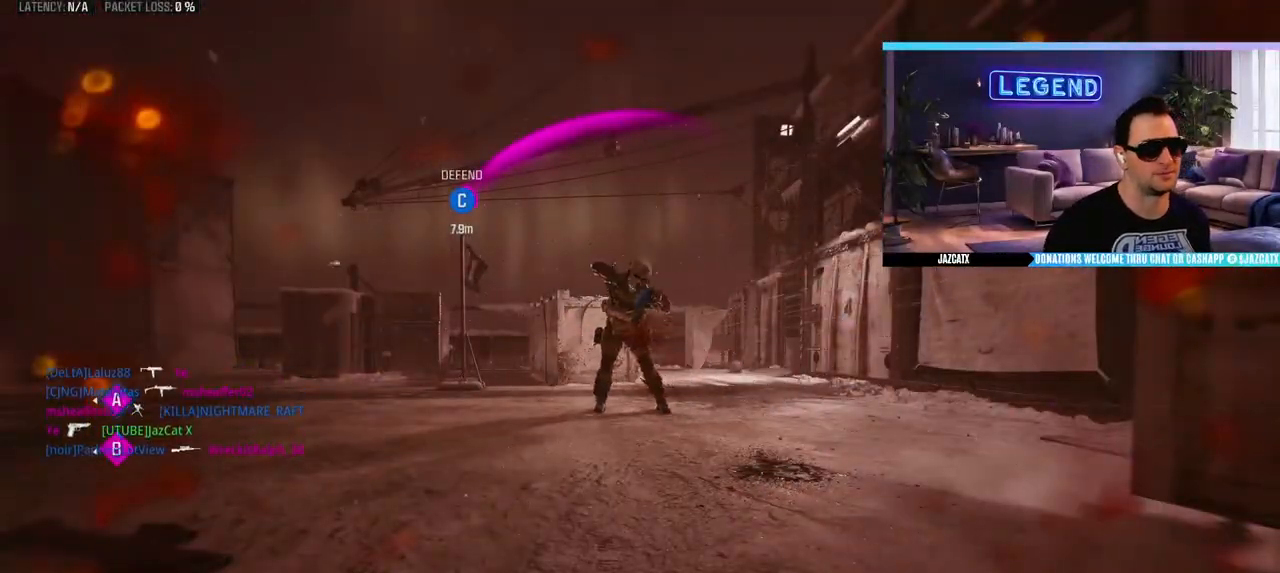
{"dt_ms": 500, "buttons": ["L3"], "left_stick": "up", "right_stick": "center", "events": [[50, "CROSS", "down"], [100, "L3", "up"], [183, "CROSS", "up"], [183, "L3", "down"], [317, "L3", "up"], [383, "L3", "down"]]}
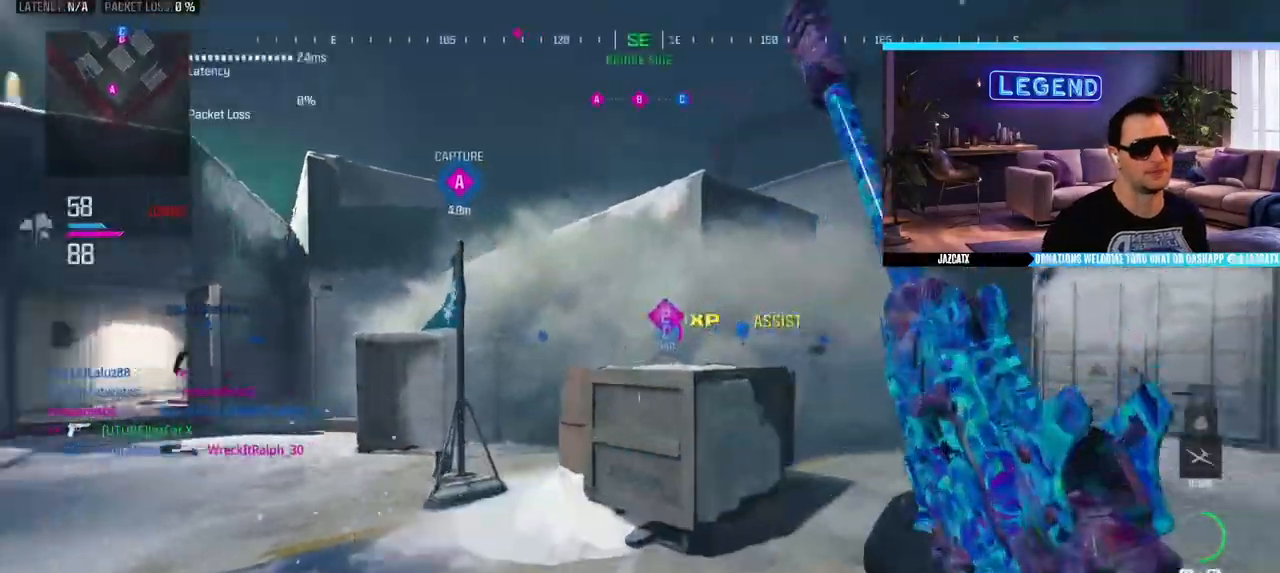
{"dt_ms": 500, "buttons": ["R1"], "left_stick": "down", "right_stick": "center", "events": [[17, "L3", "up"], [100, "L3", "down"], [250, "L3", "up"], [333, "L3", "down"], [433, "L3", "up"], [467, "R1", "down"], [500, "left_stick", "down"]]}
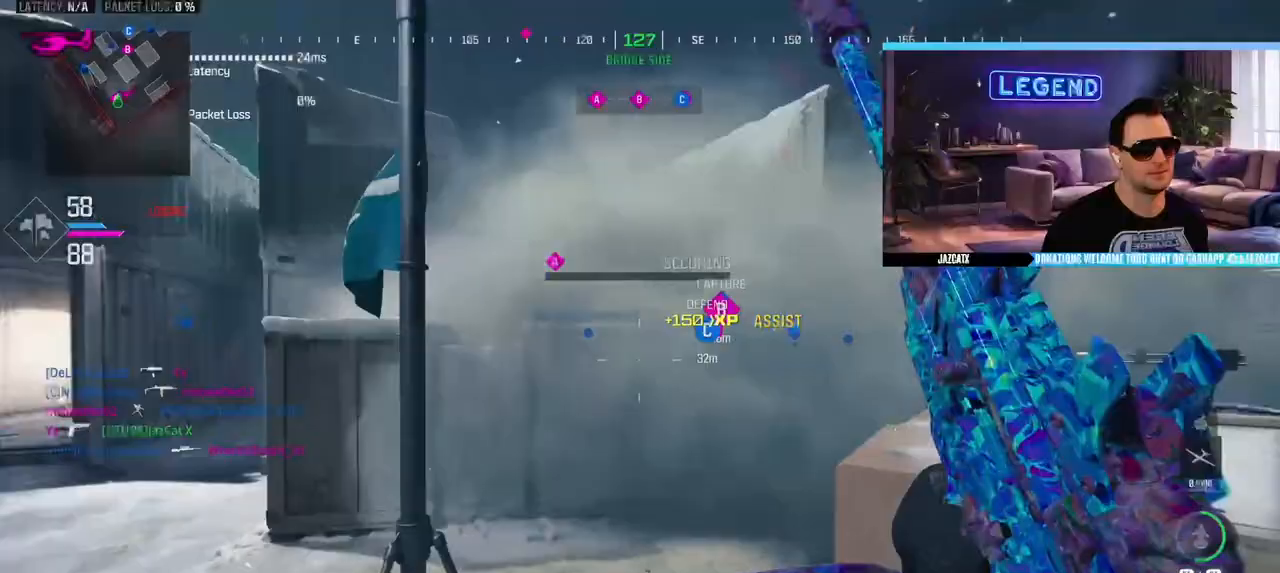
{"dt_ms": 500, "buttons": ["SQUARE"], "left_stick": "down-left", "right_stick": "center", "events": [[17, "R1", "up"], [100, "left_stick", "down-right"], [317, "R1", "down"], [383, "R1", "up"], [383, "SQUARE", "down"], [383, "left_stick", "down-left"]]}
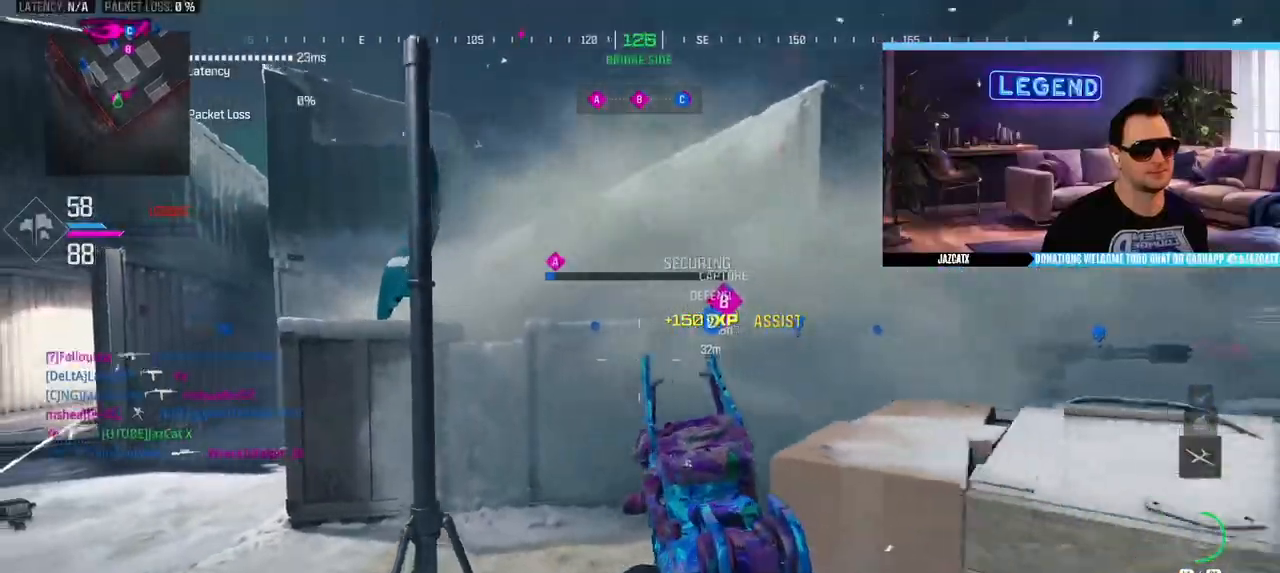
{"dt_ms": 500, "buttons": [], "left_stick": "center", "right_stick": "left", "events": [[100, "left_stick", "up-left"], [300, "SQUARE", "up"], [350, "left_stick", "center"], [467, "right_stick", "left"]]}
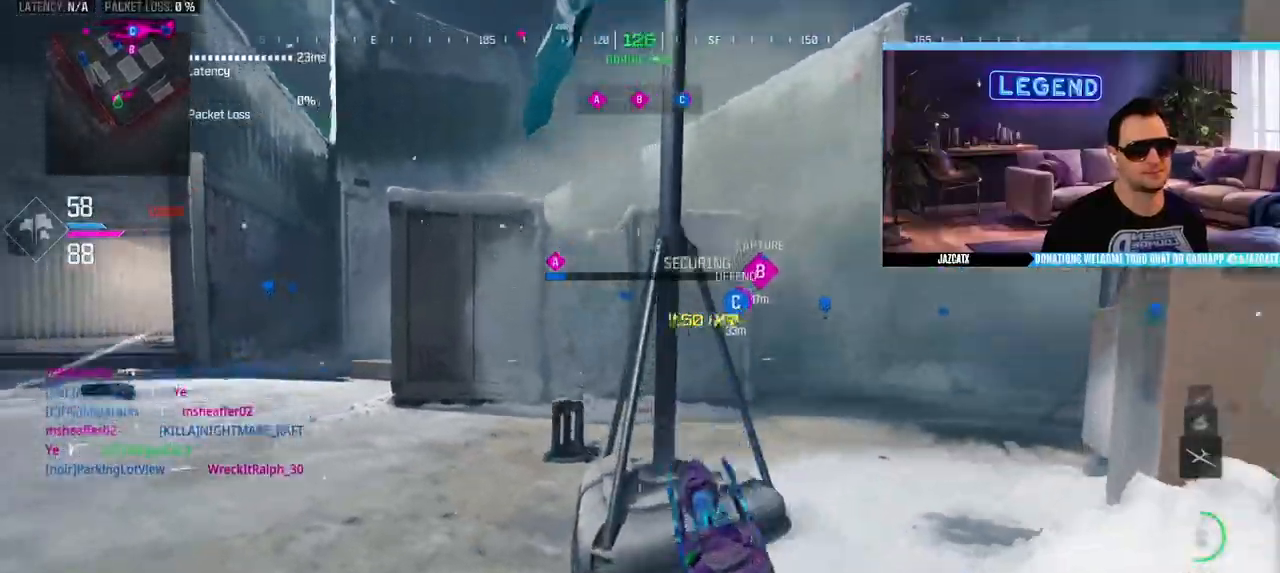
{"dt_ms": 500, "buttons": ["L1"], "left_stick": "center", "right_stick": "center", "events": [[117, "L1", "down"], [117, "right_stick", "center"], [183, "L1", "up"], [300, "L1", "down"], [383, "L1", "up"], [450, "L1", "down"]]}
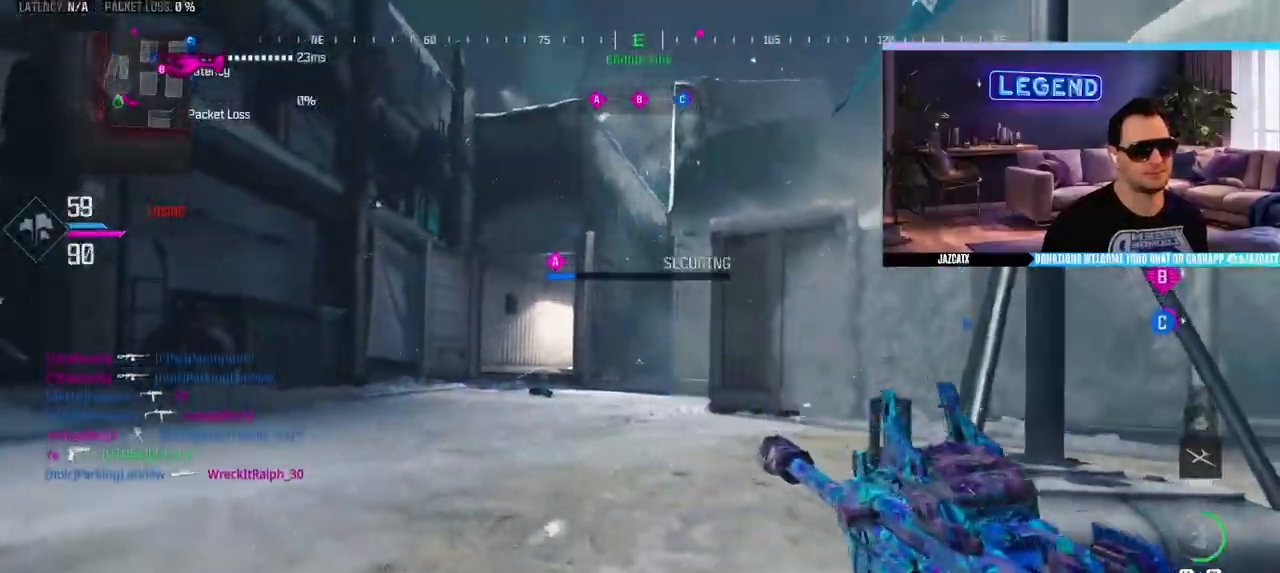
{"dt_ms": 500, "buttons": [], "left_stick": "center", "right_stick": "center", "events": [[17, "L1", "up"], [117, "L1", "down"], [167, "L1", "up"], [267, "L1", "down"], [350, "L1", "up"], [417, "L1", "down"], [500, "L1", "up"]]}
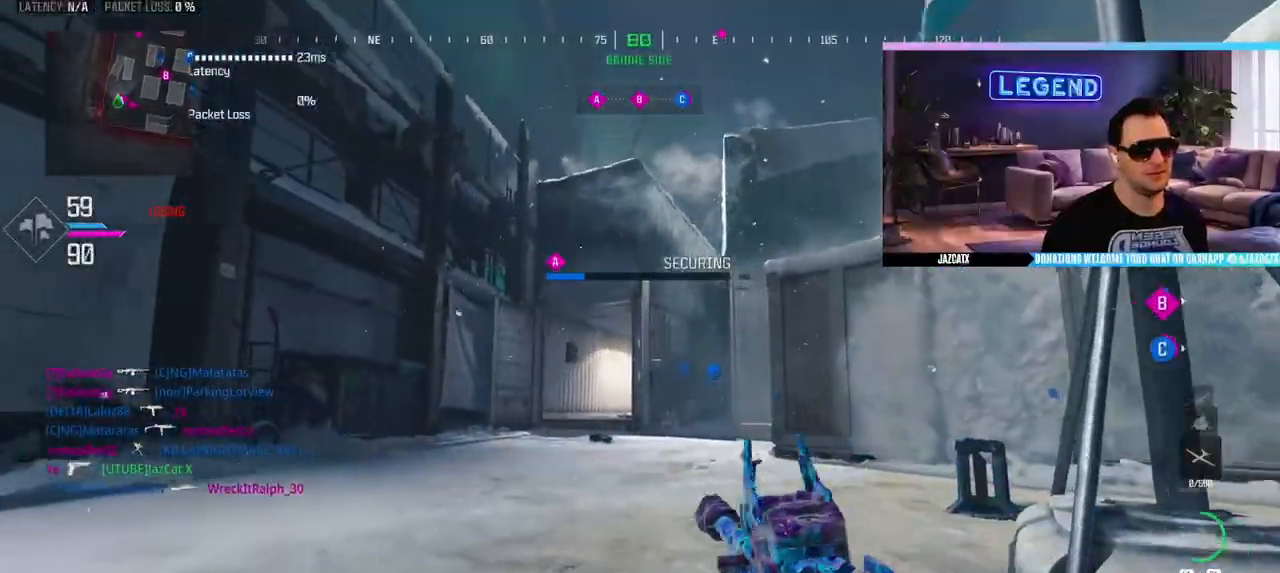
{"dt_ms": 500, "buttons": [], "left_stick": "center", "right_stick": "center", "events": [[50, "L1", "down"], [183, "L1", "up"], [200, "L1", "down"], [317, "L1", "up"], [383, "L1", "down"], [483, "L1", "up"]]}
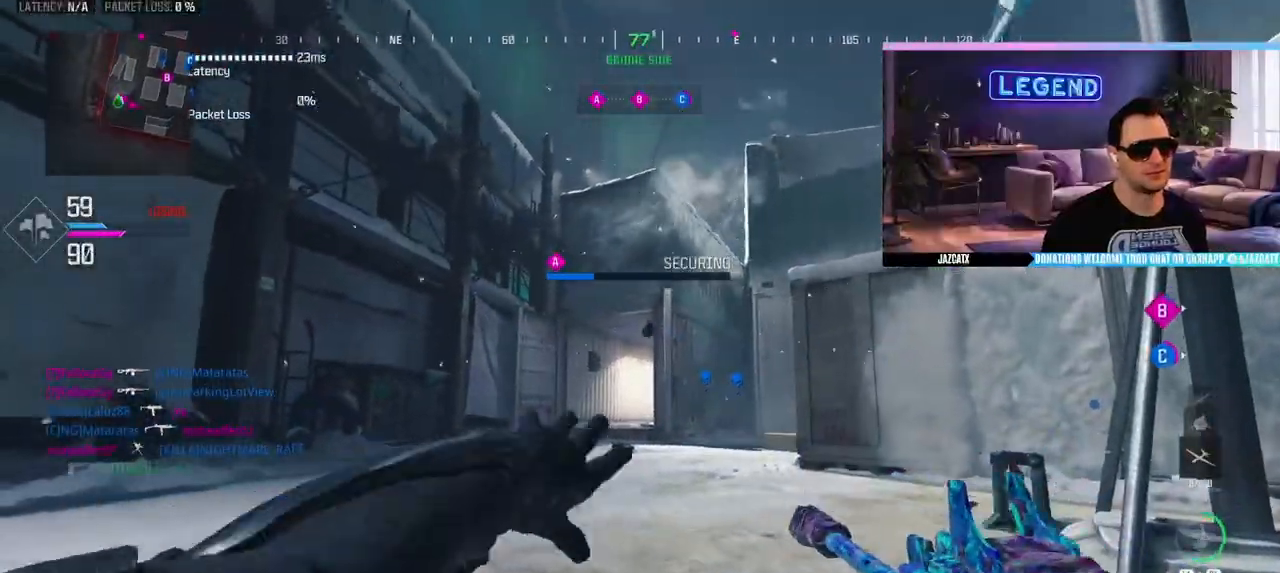
{"dt_ms": 500, "buttons": [], "left_stick": "right", "right_stick": "center", "events": [[283, "left_stick", "right"]]}
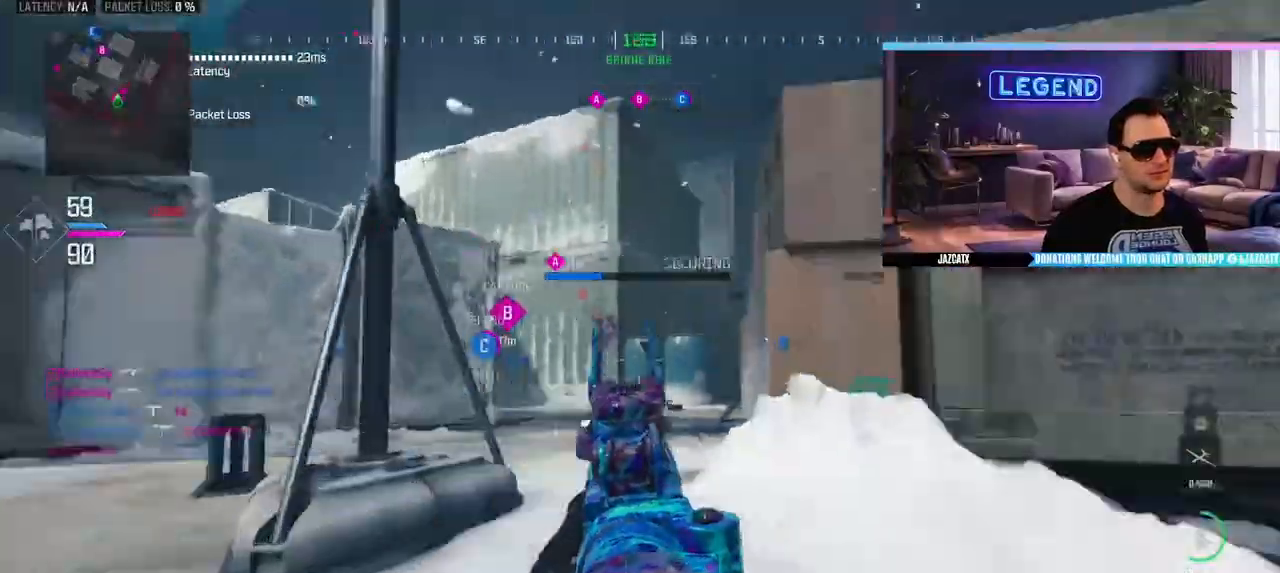
{"dt_ms": 500, "buttons": ["L3"], "left_stick": "up-right", "right_stick": "center", "events": [[33, "left_stick", "up-right"], [83, "L3", "down"], [133, "CIRCLE", "down"], [233, "L3", "up"], [250, "CIRCLE", "up"], [400, "L3", "down"]]}
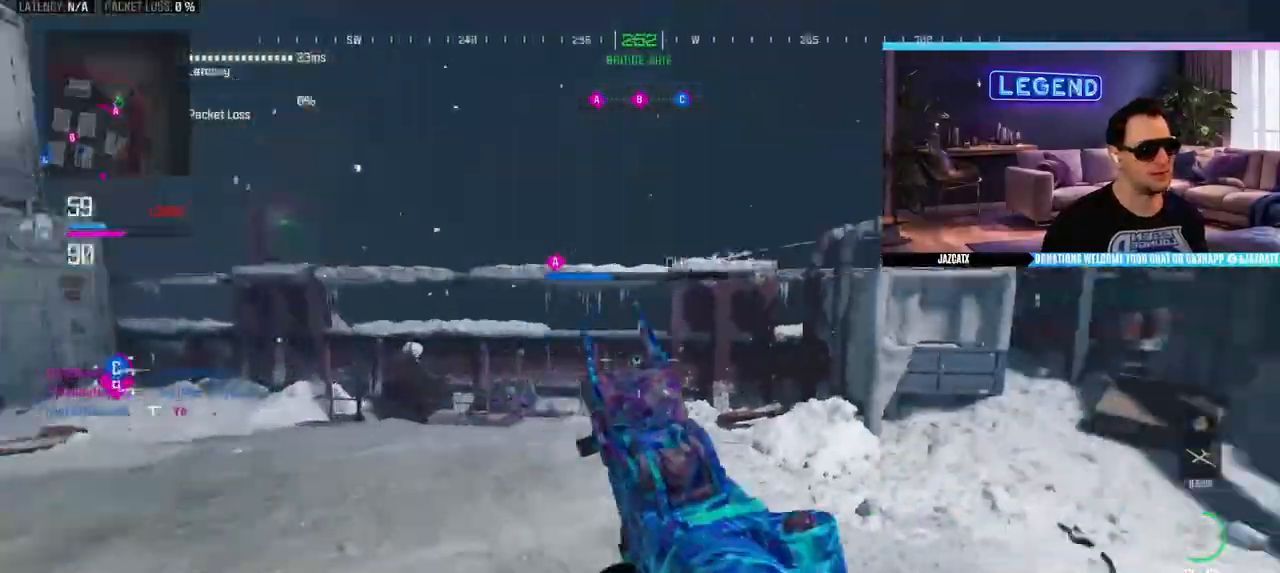
{"dt_ms": 500, "buttons": ["L3"], "left_stick": "up", "right_stick": "left", "events": [[67, "L3", "up"], [150, "L3", "down"], [300, "L3", "up"], [317, "right_stick", "left"], [383, "L3", "down"], [483, "left_stick", "up"]]}
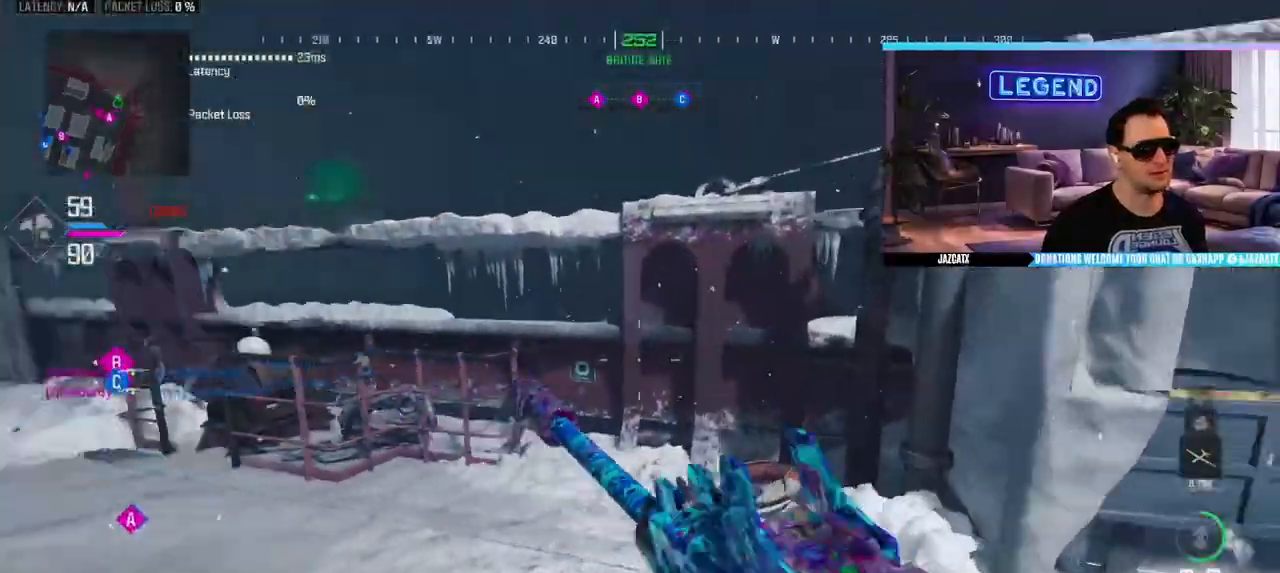
{"dt_ms": 1000, "buttons": [], "left_stick": "up-left", "right_stick": "center"}
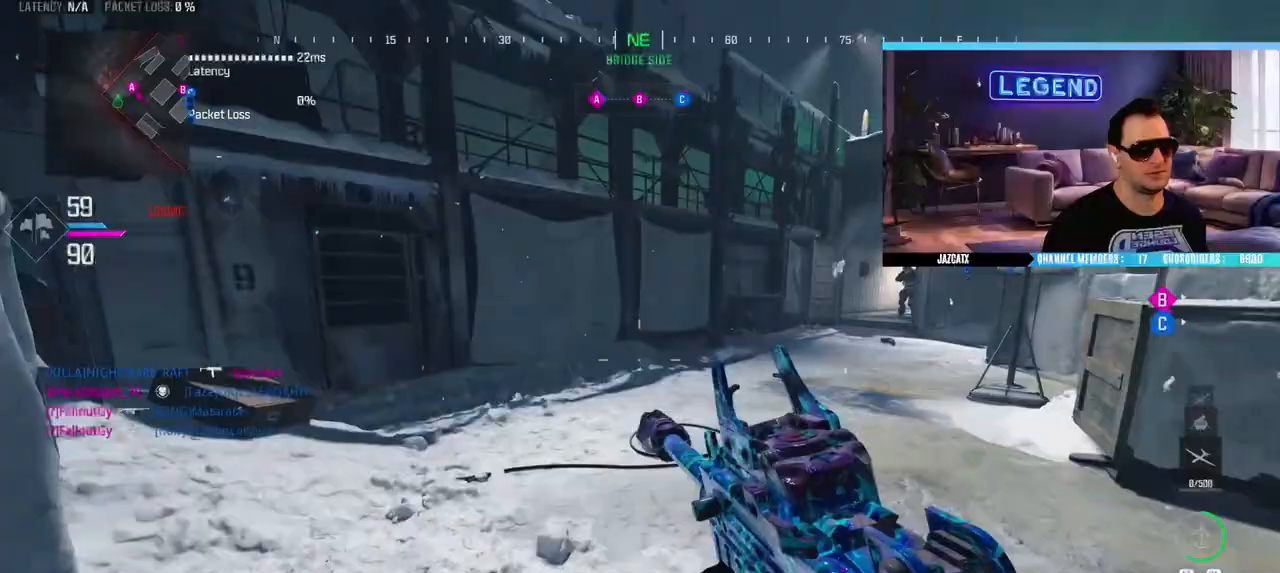
{"dt_ms": 500, "buttons": [], "left_stick": "left", "right_stick": "center", "events": [[17, "L3", "down"], [33, "right_stick", "right"], [183, "L3", "up"], [217, "right_stick", "center"], [283, "L3", "down"], [350, "L3", "up"], [417, "left_stick", "left"]]}
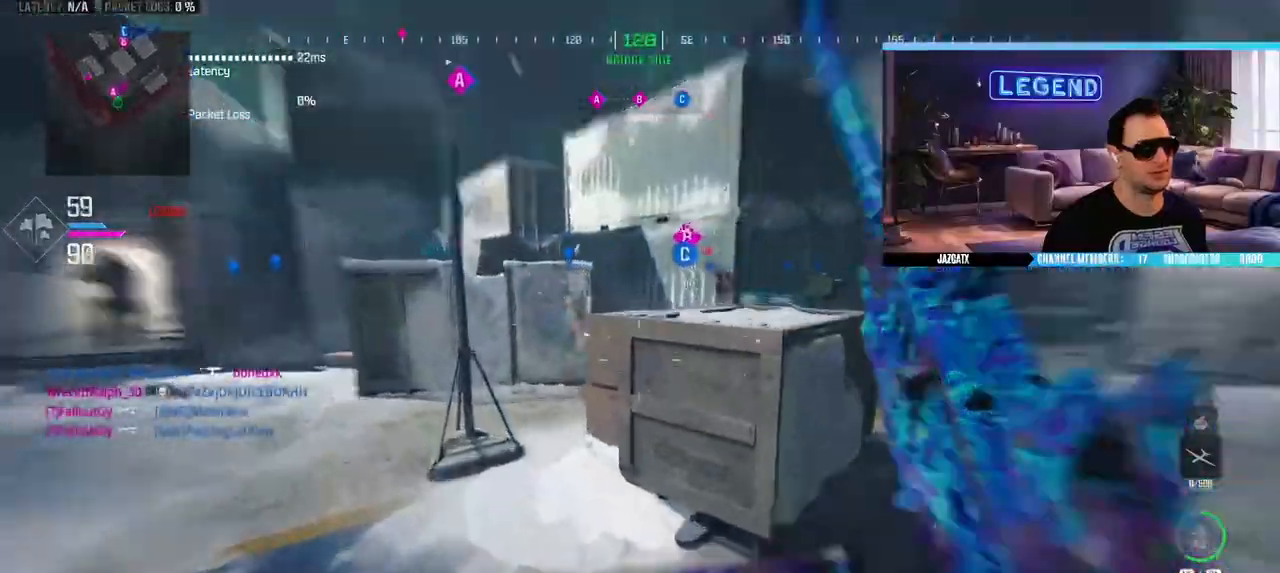
{"dt_ms": 500, "buttons": ["SQUARE"], "left_stick": "up-right", "right_stick": "center", "events": [[33, "left_stick", "up-right"], [117, "left_stick", "right"], [267, "left_stick", "up-right"], [317, "SQUARE", "down"]]}
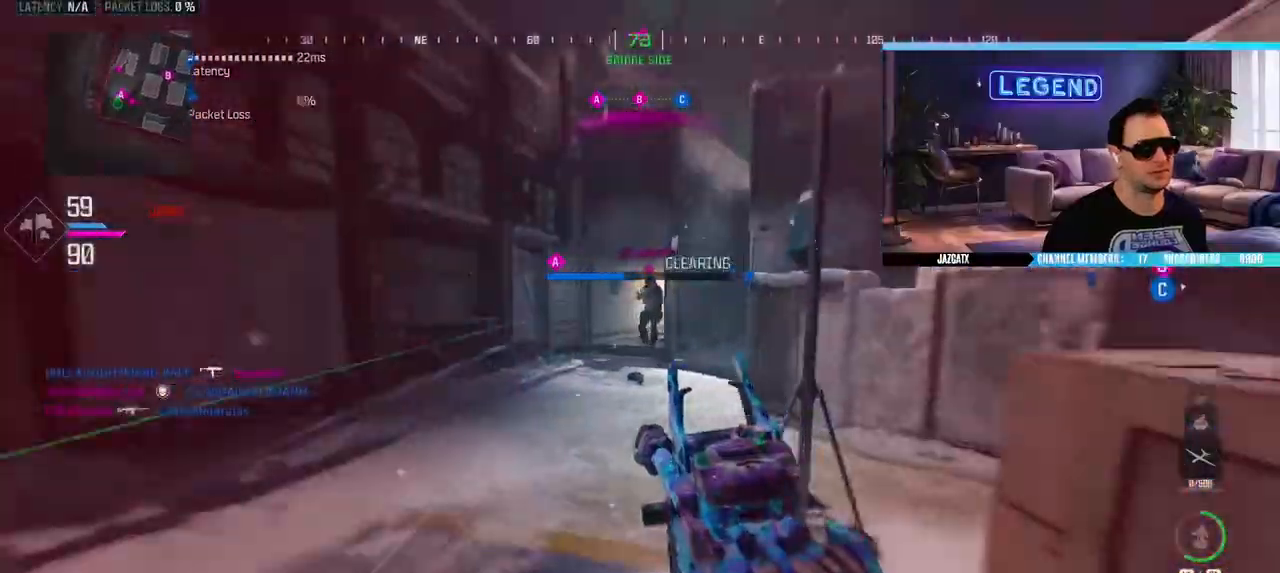
{"dt_ms": 500, "buttons": ["SQUARE", "L2", "R2"], "left_stick": "up-right", "right_stick": "down", "events": [[50, "L2", "down"], [50, "right_stick", "down"], [83, "R2", "down"]]}